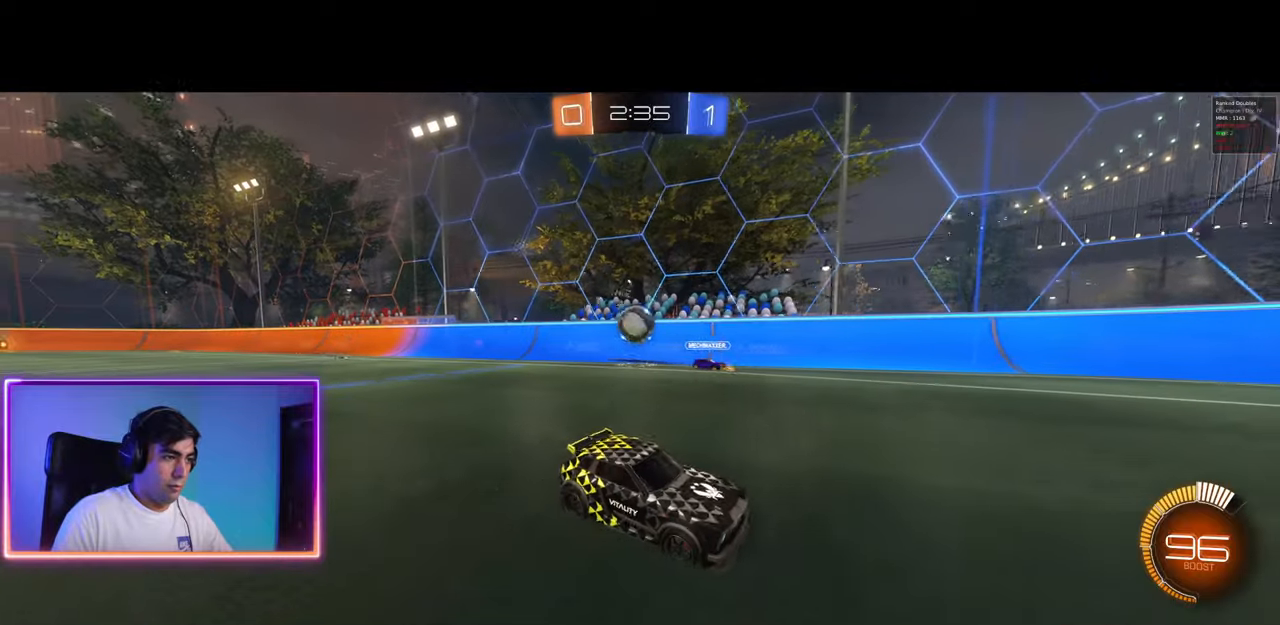
Gameplay with keyboard and mouse; each line is a JSON object with the keys and mouse buttons held at the frame after it. "events" lists presses ("down") and releases ("up") of "a", "ctrl", "d", "e", "q", "s", "shift", "space", "w", "mouse_left", "mouse_wheel", "mouse_right", "mouse_mb4" and "mouse_mb5" between this image and that frame as [ms after this image, input, new state], when the widget could be followed in between. "mouse_left", "mouse_wheel", "mouse_right", "mouse_mb4", "mouse_mb5" = the "left", "wheel", "right", "mb4", "mb5" buttons of the "mouse" list. No other keys are recorded. "wheel" means that the mouse wheel is clicked or scrolled. Mouse movement is not recorded.
{"keys": ["a", "w"], "mouse": ["left"], "events": [[183, "s", "up"], [233, "mouse_left", "down"], [267, "w", "down"]]}
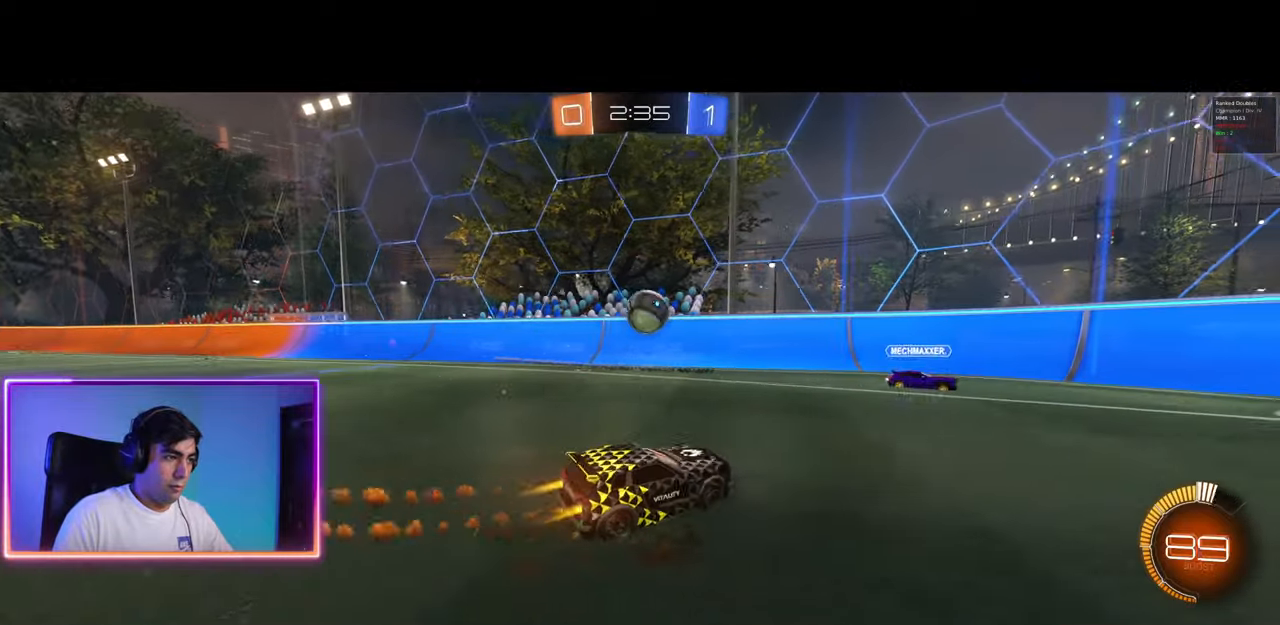
{"keys": ["w"], "mouse": ["left"], "events": [[17, "a", "up"], [117, "a", "down"], [183, "a", "up"]]}
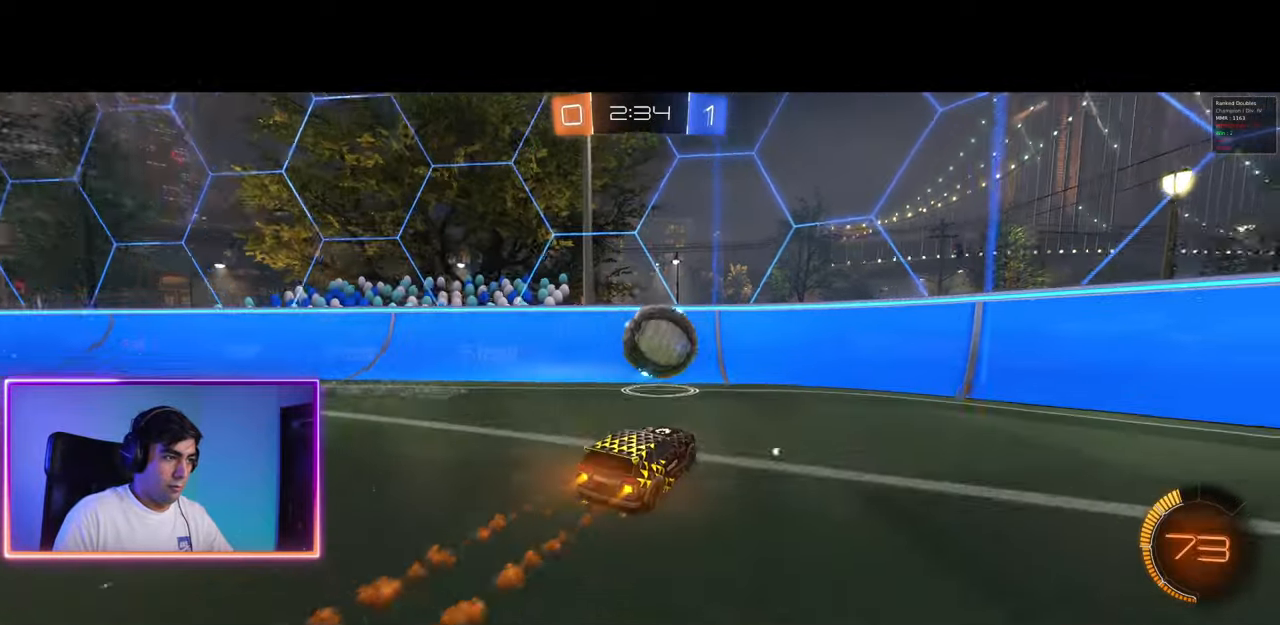
{"keys": ["w"], "mouse": [], "events": [[83, "d", "down"], [117, "w", "up"], [150, "mouse_left", "up"], [333, "w", "down"], [433, "d", "up"]]}
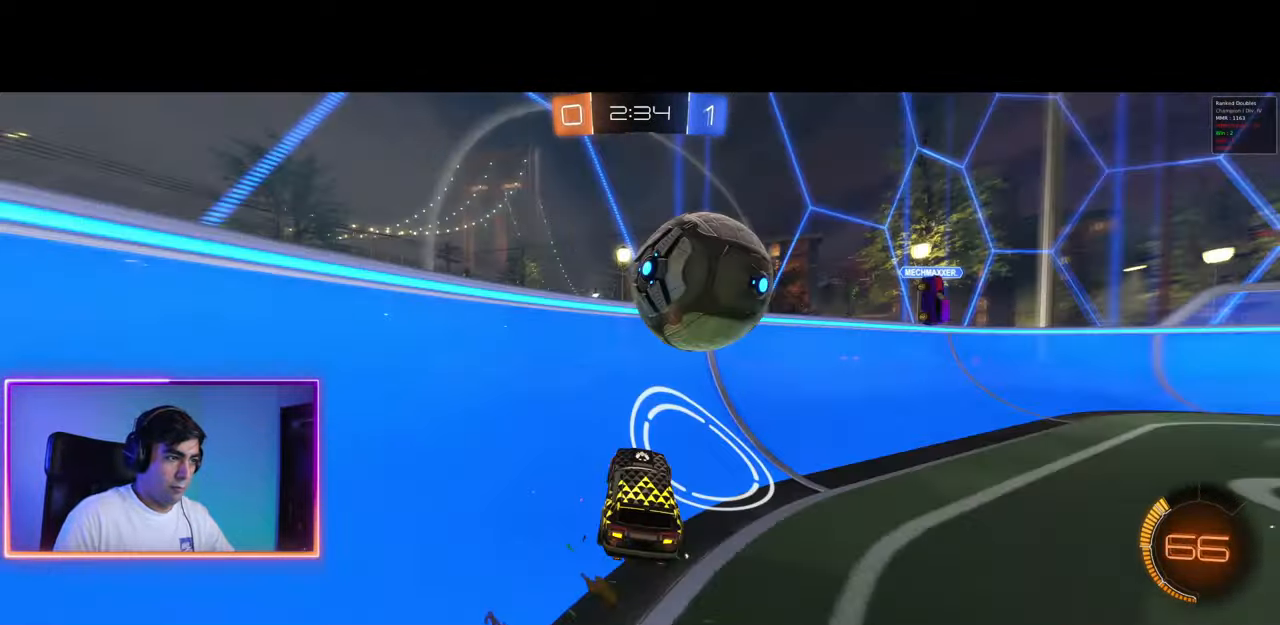
{"keys": ["d"], "mouse": [], "events": [[33, "d", "down"], [267, "w", "up"], [367, "s", "down"], [483, "s", "up"]]}
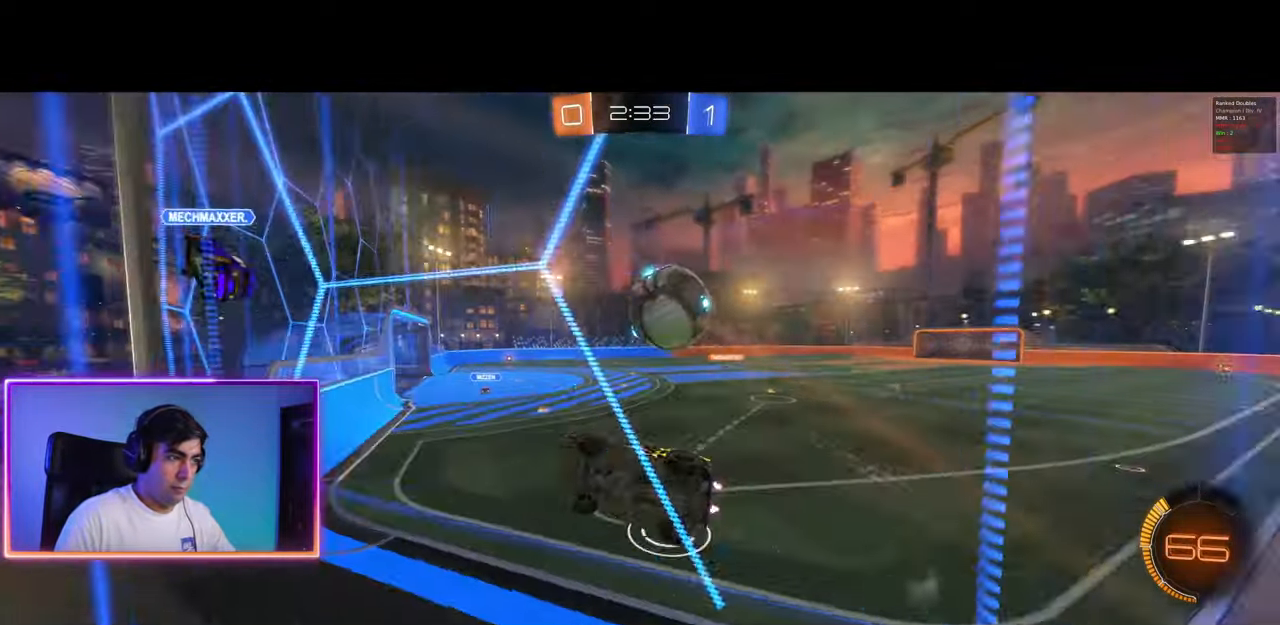
{"keys": ["w"], "mouse": [], "events": [[67, "mouse_left", "down"], [67, "w", "down"], [217, "mouse_left", "up"], [283, "mouse_left", "down"], [333, "d", "up"], [450, "mouse_left", "up"]]}
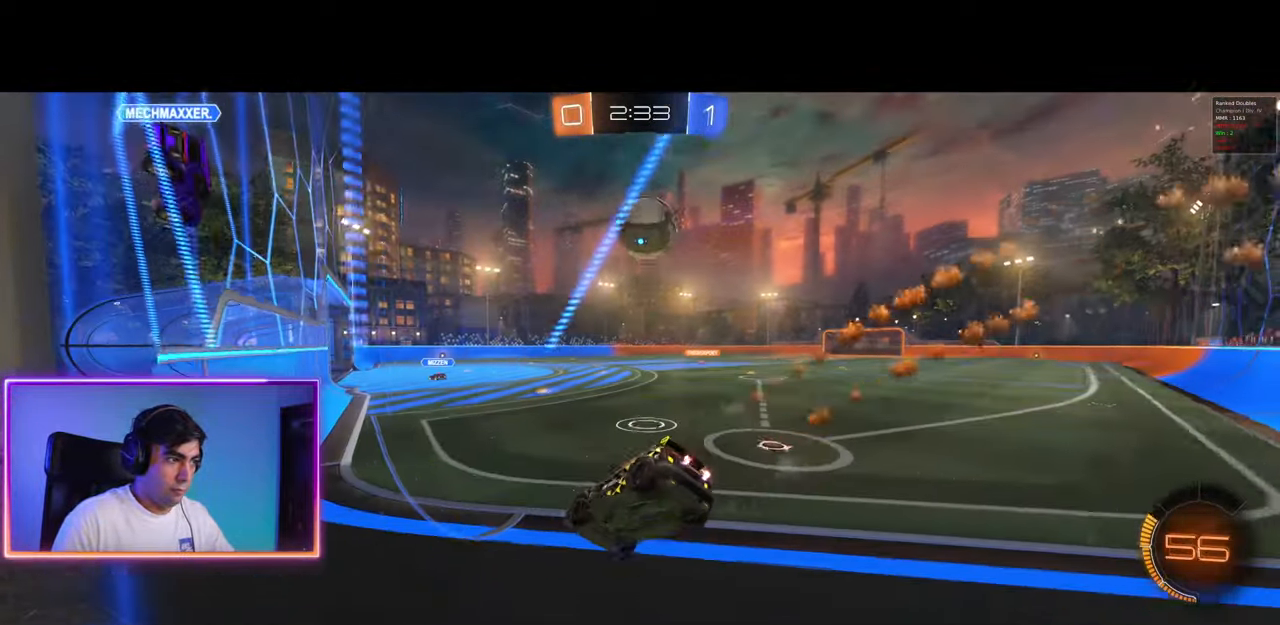
{"keys": ["d", "e"], "mouse": [], "events": [[150, "mouse_left", "down"], [217, "d", "down"], [317, "w", "up"], [367, "mouse_left", "up"], [383, "d", "up"], [450, "mouse_right", "down"], [467, "e", "down"], [483, "d", "down"], [500, "mouse_right", "up"]]}
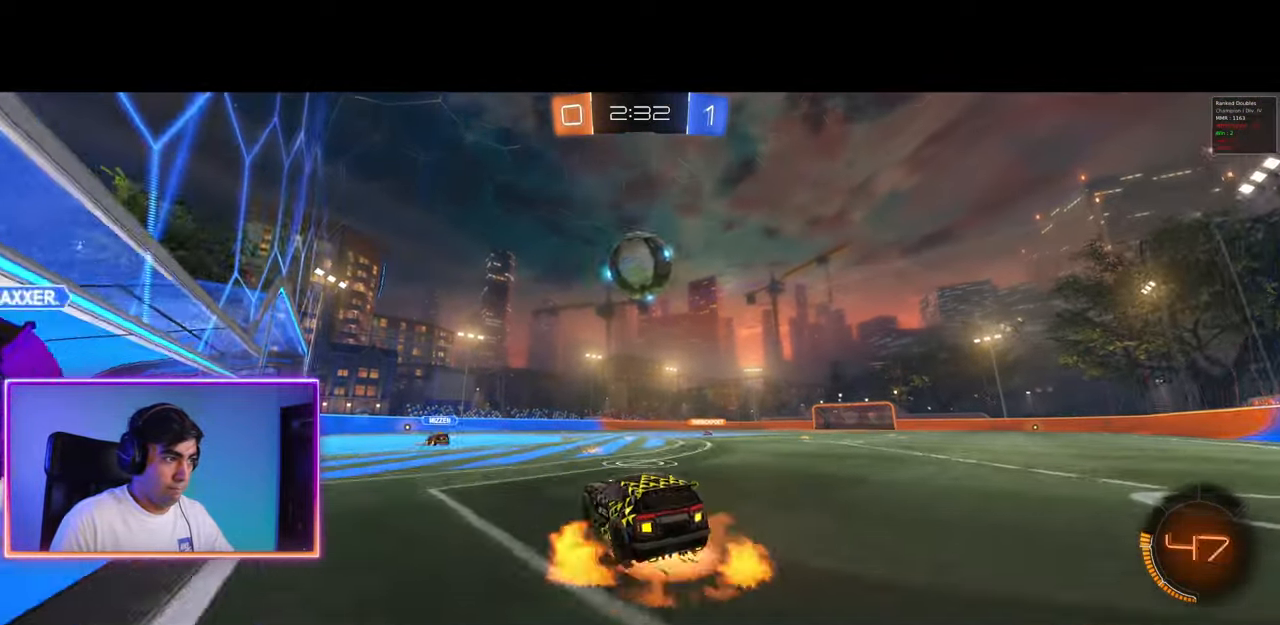
{"keys": [], "mouse": [], "events": [[17, "mouse_left", "down"], [33, "mouse_right", "down"], [83, "d", "up"], [100, "e", "up"], [217, "mouse_left", "up"], [233, "mouse_right", "up"], [400, "q", "down"], [417, "w", "down"], [450, "q", "up"], [450, "w", "up"]]}
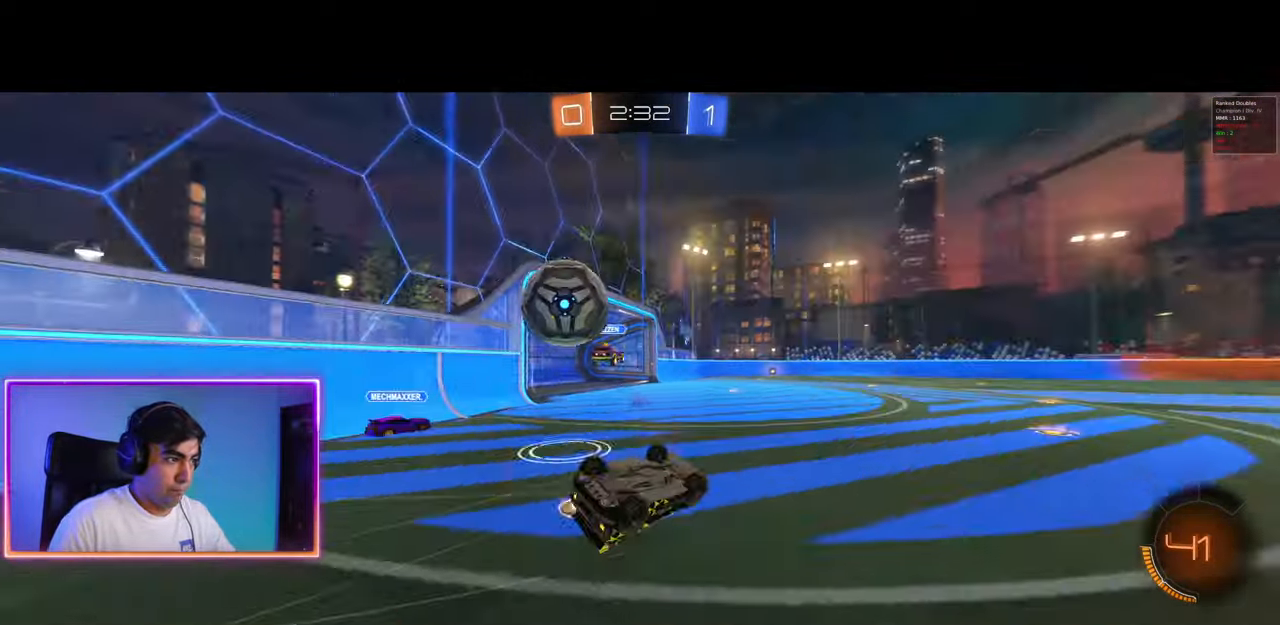
{"keys": [], "mouse": [], "events": [[233, "d", "down"], [400, "d", "up"]]}
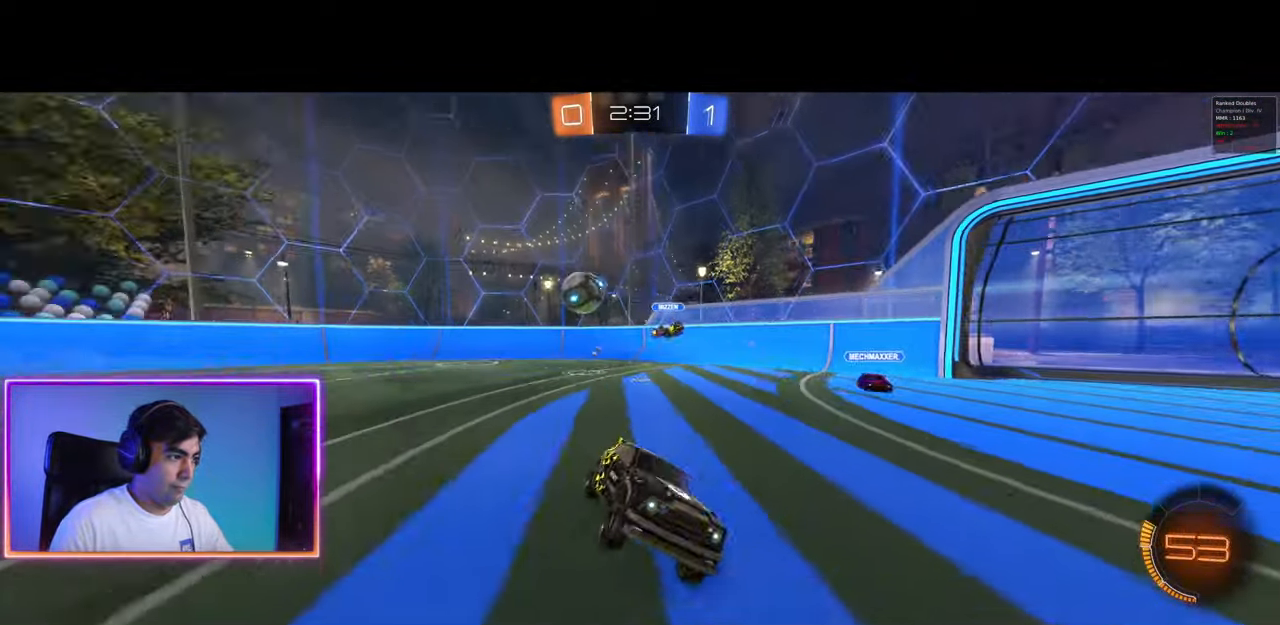
{"keys": ["d", "w"], "mouse": [], "events": [[133, "w", "down"], [333, "mouse_left", "down"], [383, "mouse_left", "up"], [400, "d", "down"]]}
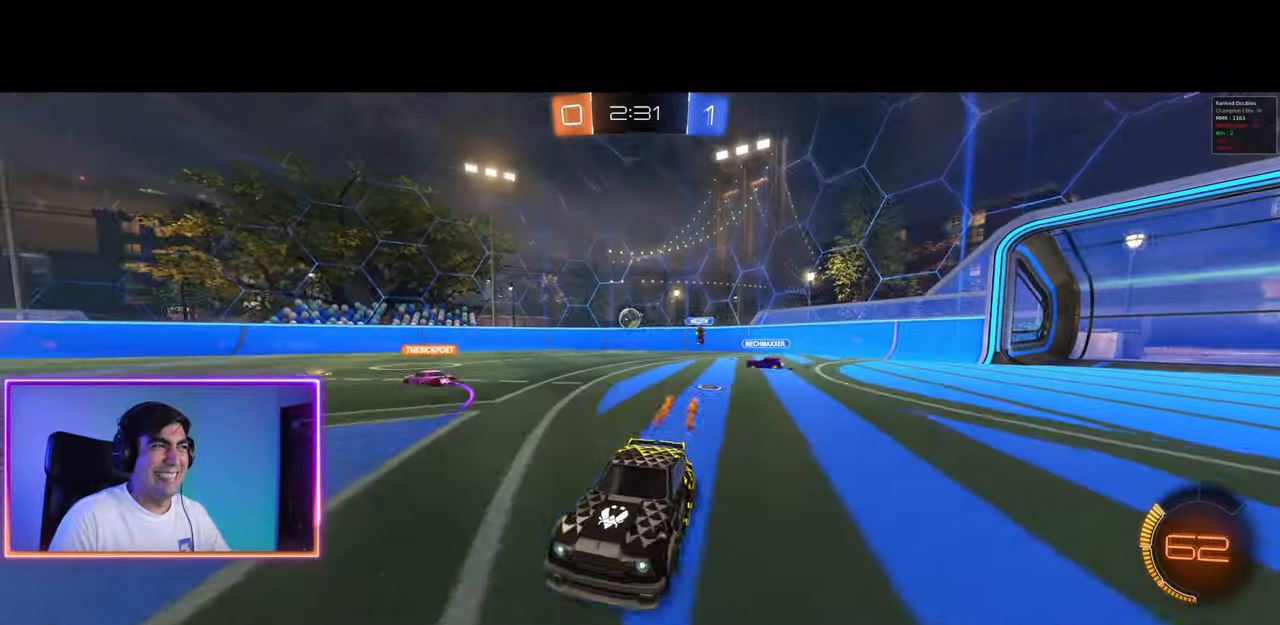
{"keys": ["a", "q", "w"], "mouse": ["left", "right"], "events": [[417, "q", "down"], [433, "a", "down"], [450, "mouse_left", "down"], [467, "mouse_right", "down"], [483, "d", "up"]]}
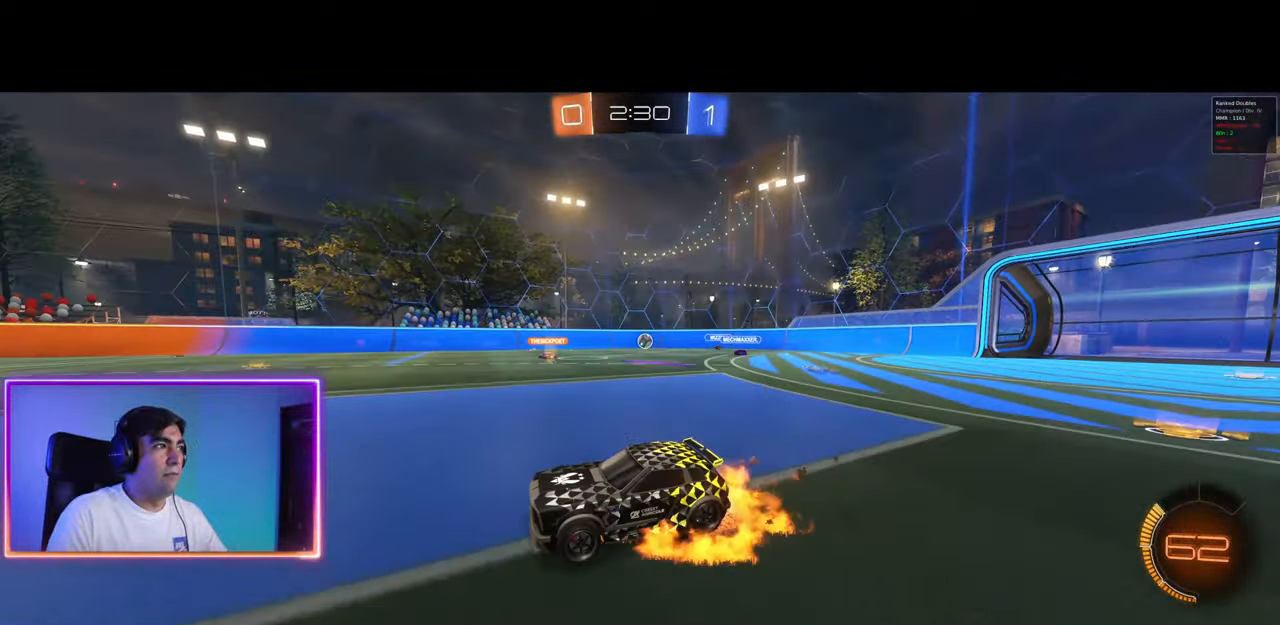
{"keys": [], "mouse": [], "events": [[50, "mouse_left", "up"], [67, "mouse_right", "up"], [117, "mouse_left", "down"], [117, "mouse_right", "down"], [283, "mouse_left", "up"], [283, "mouse_right", "up"], [333, "w", "up"], [433, "a", "up"], [450, "q", "up"]]}
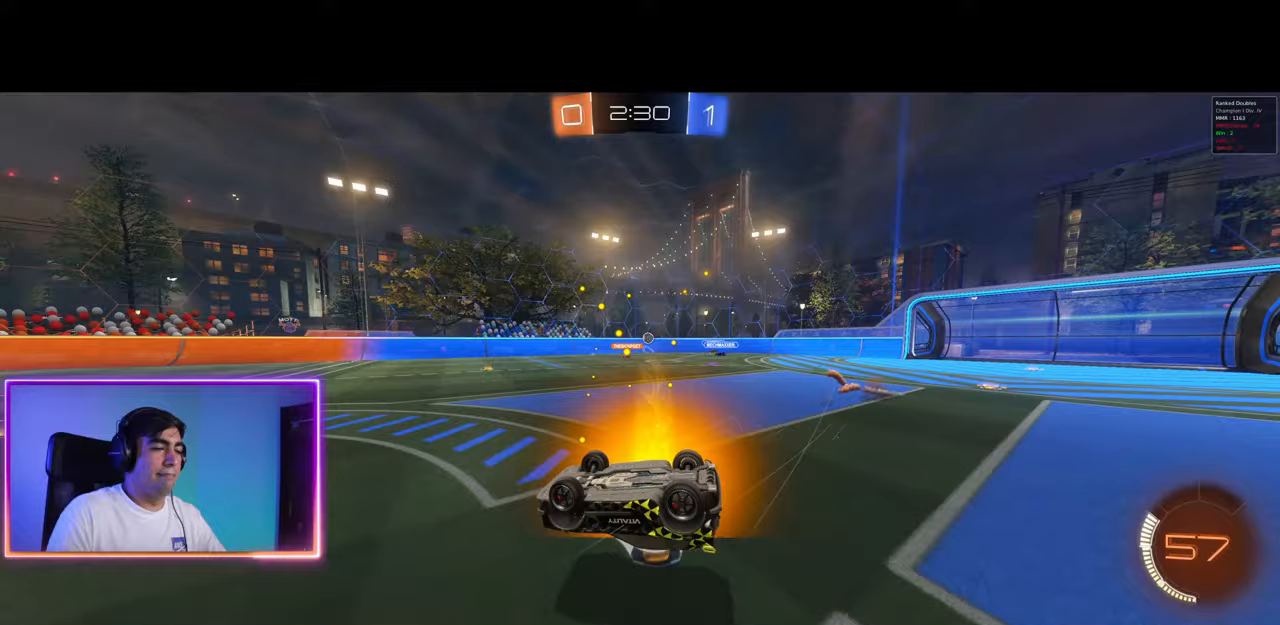
{"keys": [], "mouse": [], "events": []}
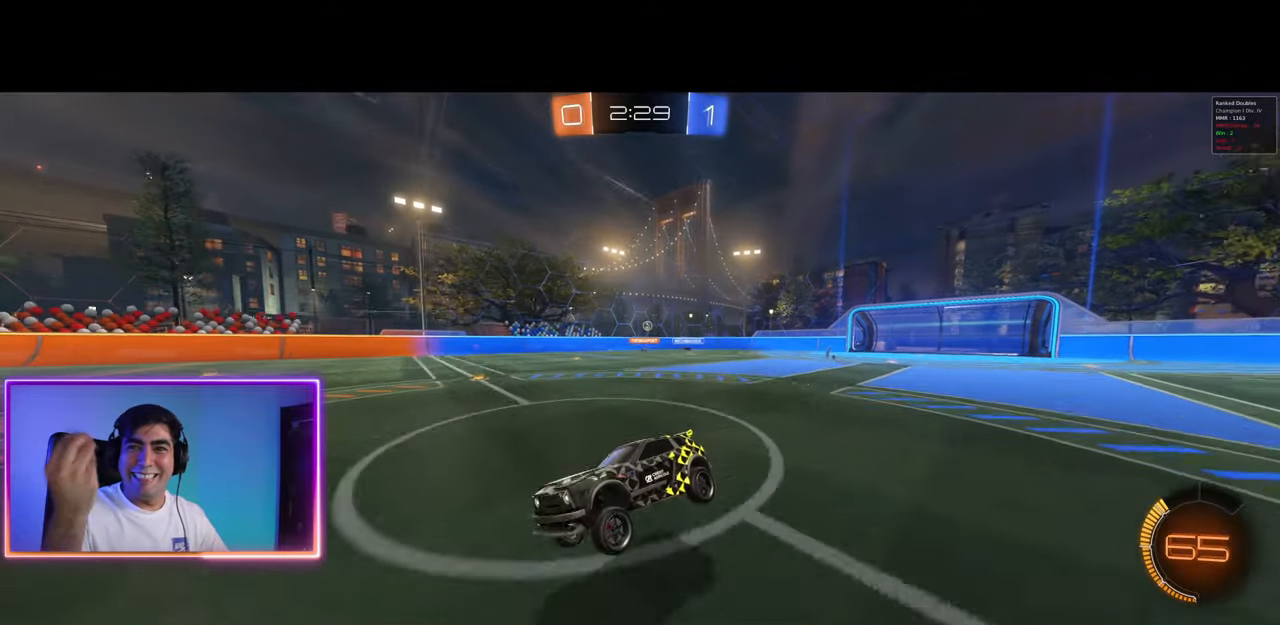
{"keys": ["a", "w"], "mouse": [], "events": [[367, "w", "down"], [417, "a", "down"]]}
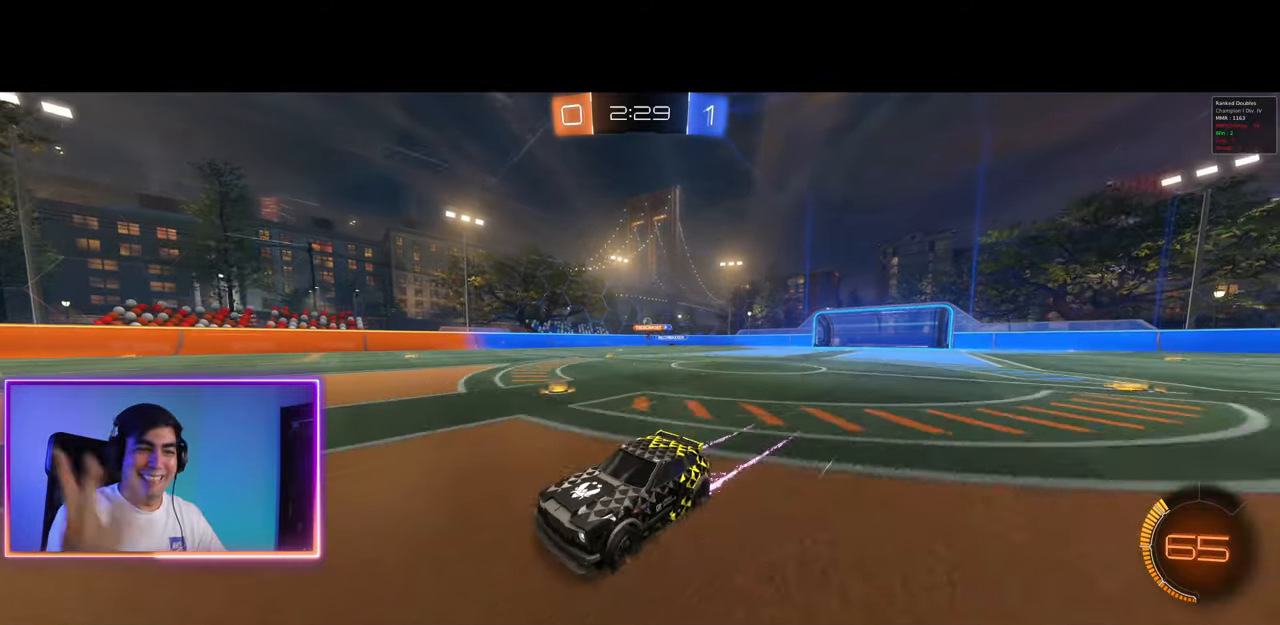
{"keys": ["d", "w"], "mouse": [], "events": [[50, "a", "up"], [300, "d", "down"], [400, "mouse_left", "down"], [450, "mouse_left", "up"]]}
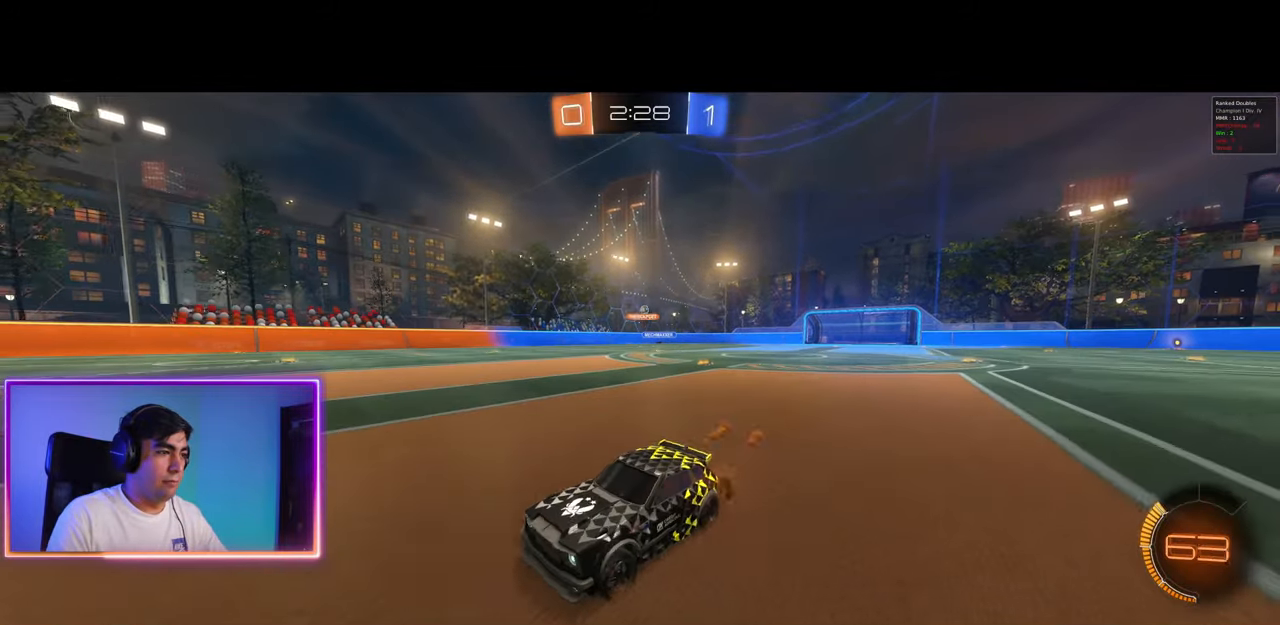
{"keys": ["a", "w"], "mouse": [], "events": [[400, "d", "up"], [500, "a", "down"]]}
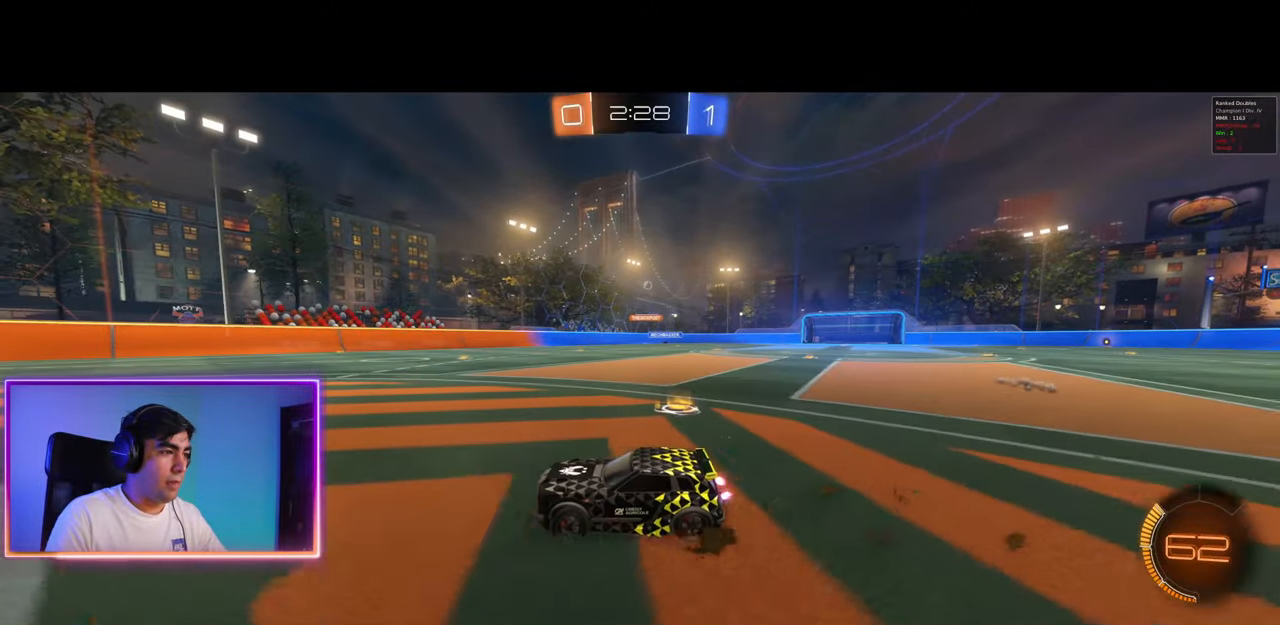
{"keys": ["w"], "mouse": [], "events": [[133, "a", "up"], [183, "d", "down"], [317, "mouse_left", "down"], [433, "d", "up"], [483, "mouse_left", "up"]]}
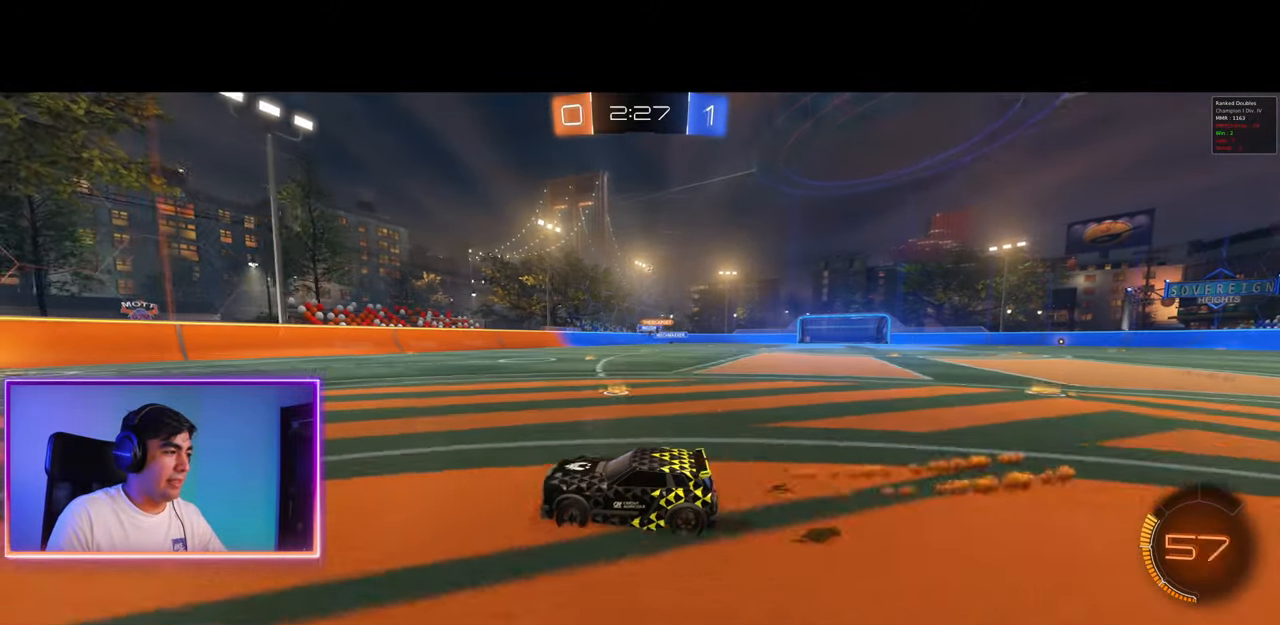
{"keys": ["w"], "mouse": [], "events": [[300, "d", "down"], [383, "d", "up"]]}
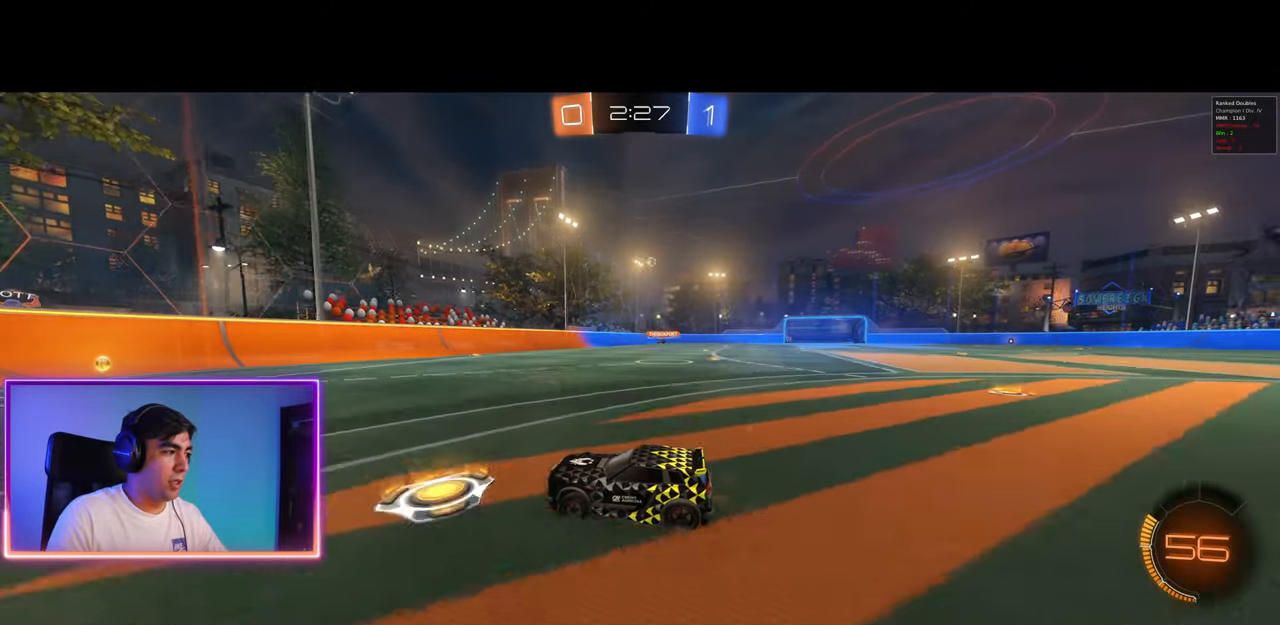
{"keys": ["d", "w"], "mouse": [], "events": [[183, "d", "down"], [383, "d", "up"], [500, "d", "down"]]}
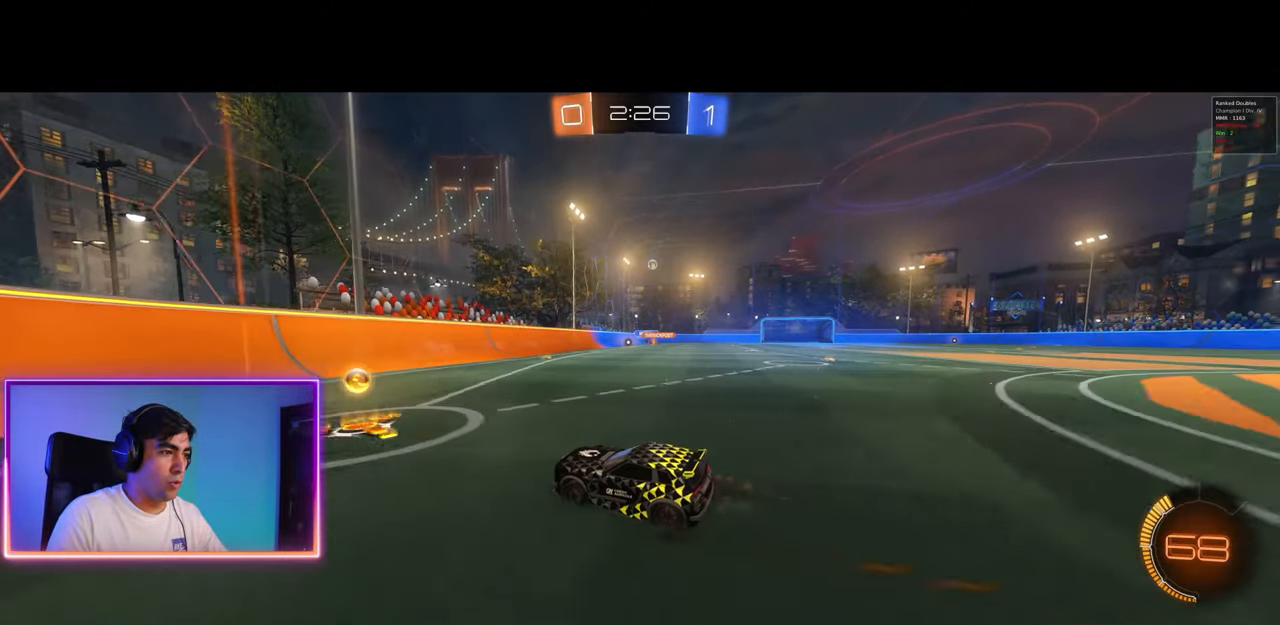
{"keys": ["d"], "mouse": [], "events": [[67, "shift", "down"], [183, "shift", "up"], [433, "w", "up"]]}
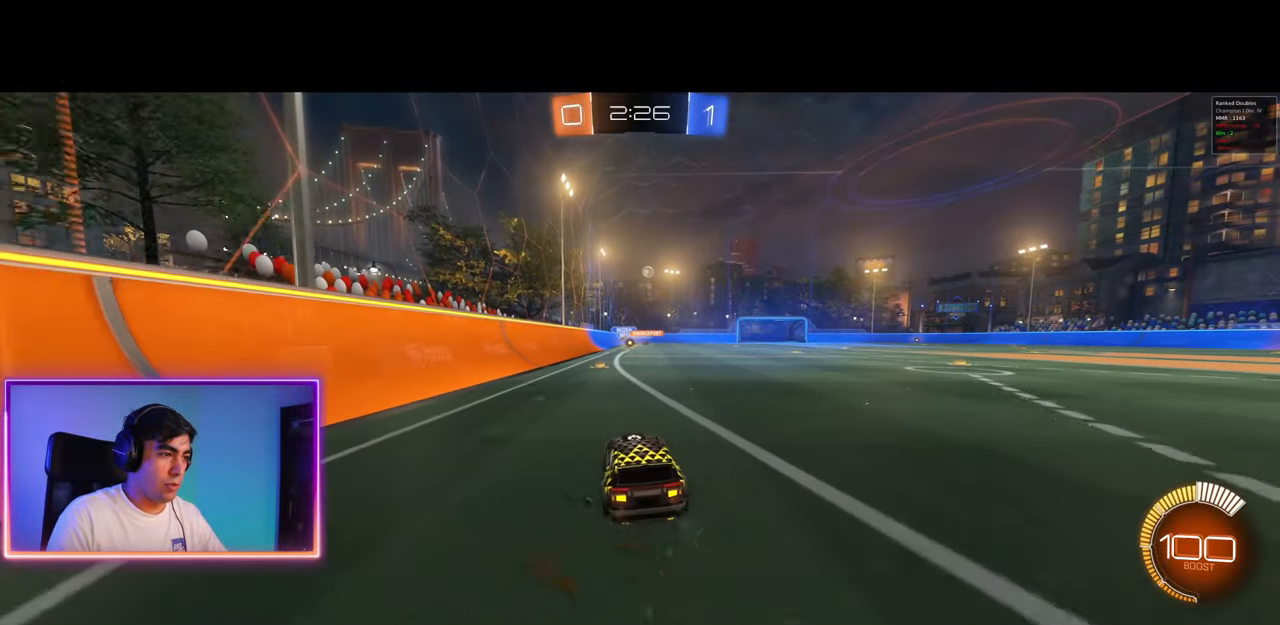
{"keys": ["d", "w"], "mouse": [], "events": [[467, "w", "down"]]}
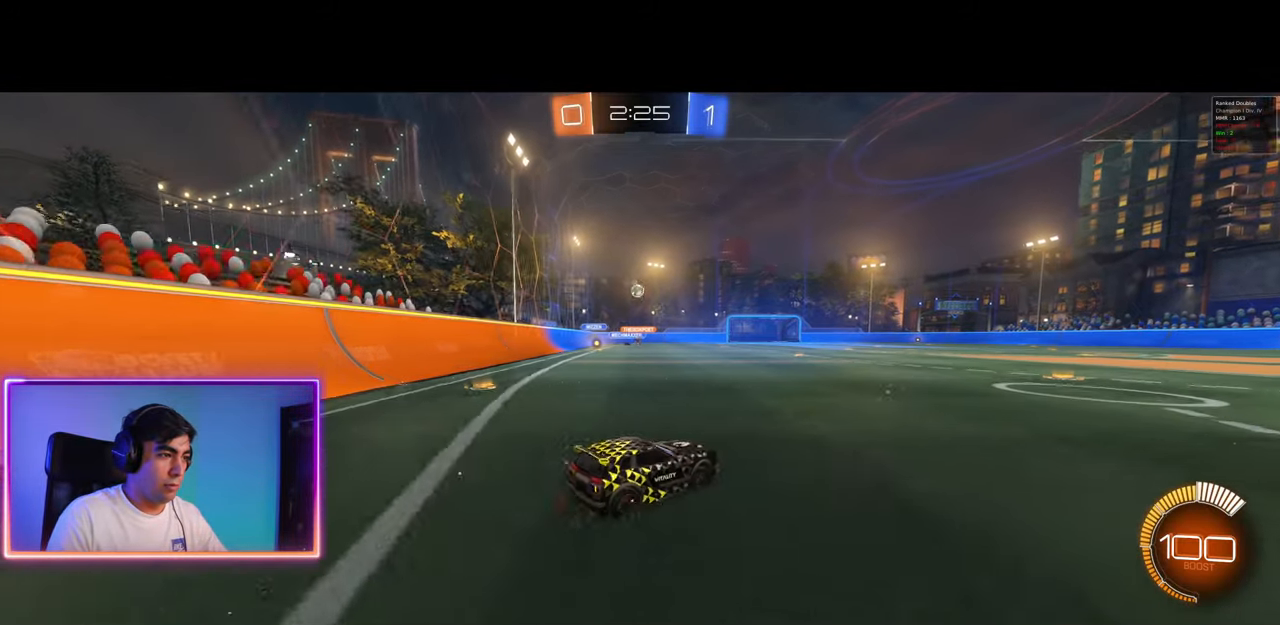
{"keys": ["a", "w"], "mouse": [], "events": [[117, "a", "down"], [117, "d", "up"], [283, "a", "up"], [483, "a", "down"]]}
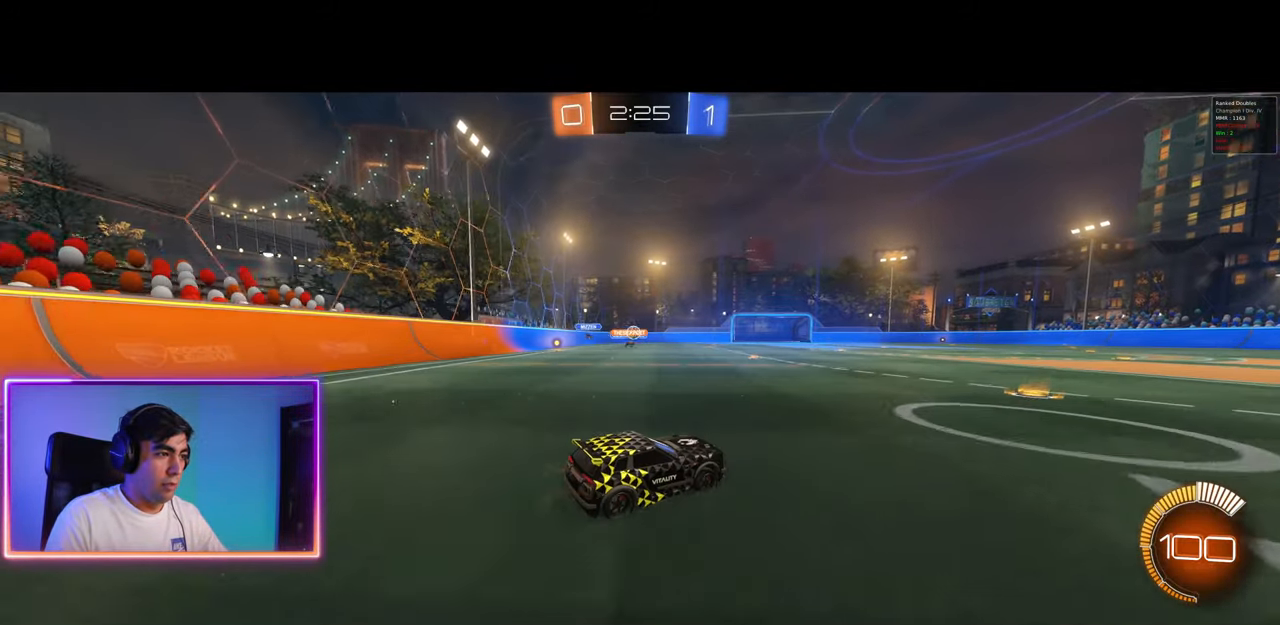
{"keys": ["d"], "mouse": [], "events": [[33, "a", "up"], [233, "d", "down"], [250, "w", "up"]]}
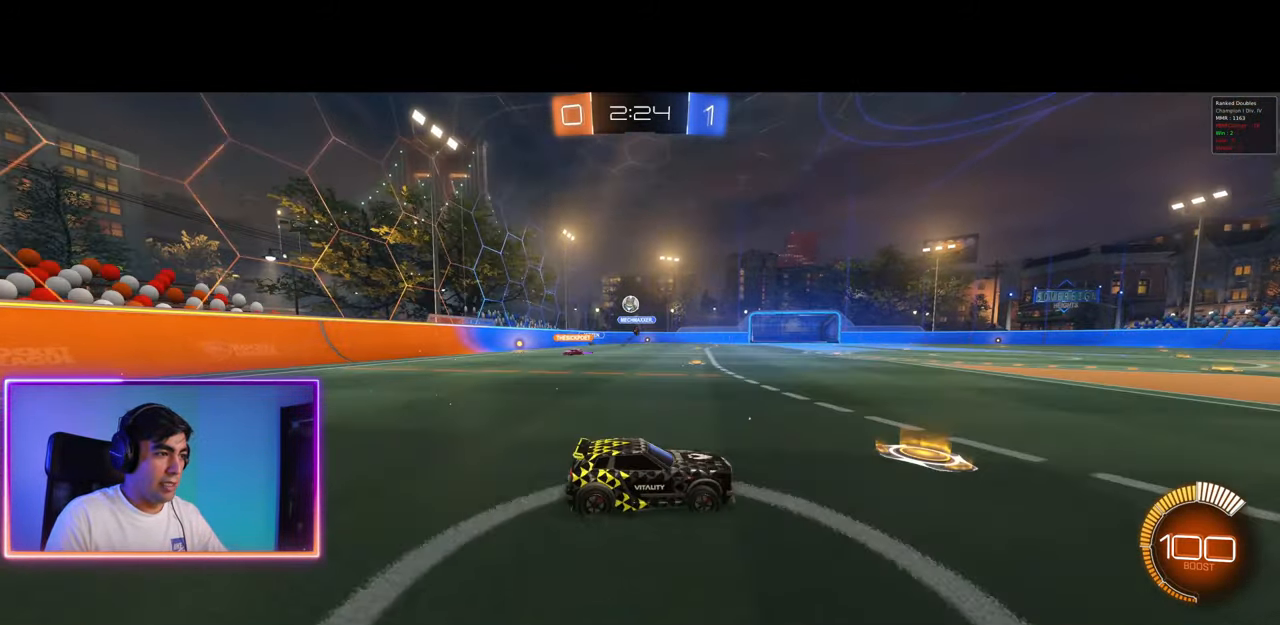
{"keys": ["w"], "mouse": [], "events": [[83, "w", "down"], [183, "d", "up"], [217, "mouse_left", "down"], [267, "mouse_left", "up"], [350, "d", "down"], [500, "d", "up"]]}
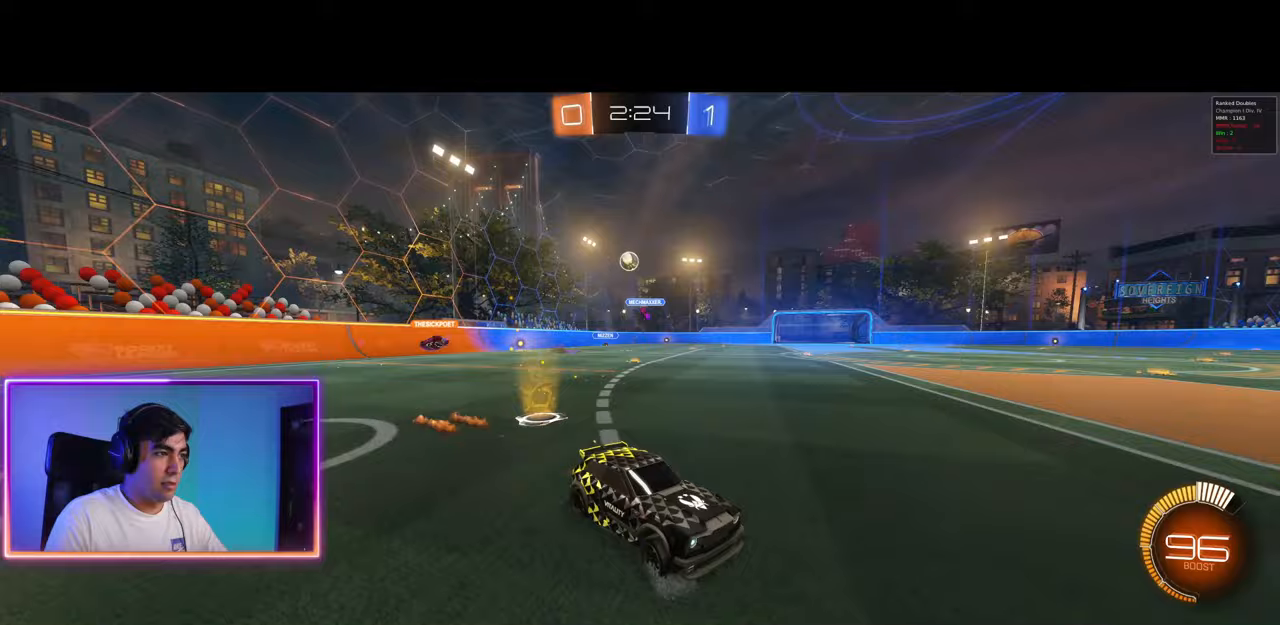
{"keys": ["w"], "mouse": ["left"], "events": [[17, "a", "down"], [167, "mouse_left", "down"], [217, "a", "up"], [283, "mouse_left", "up"], [400, "mouse_left", "down"]]}
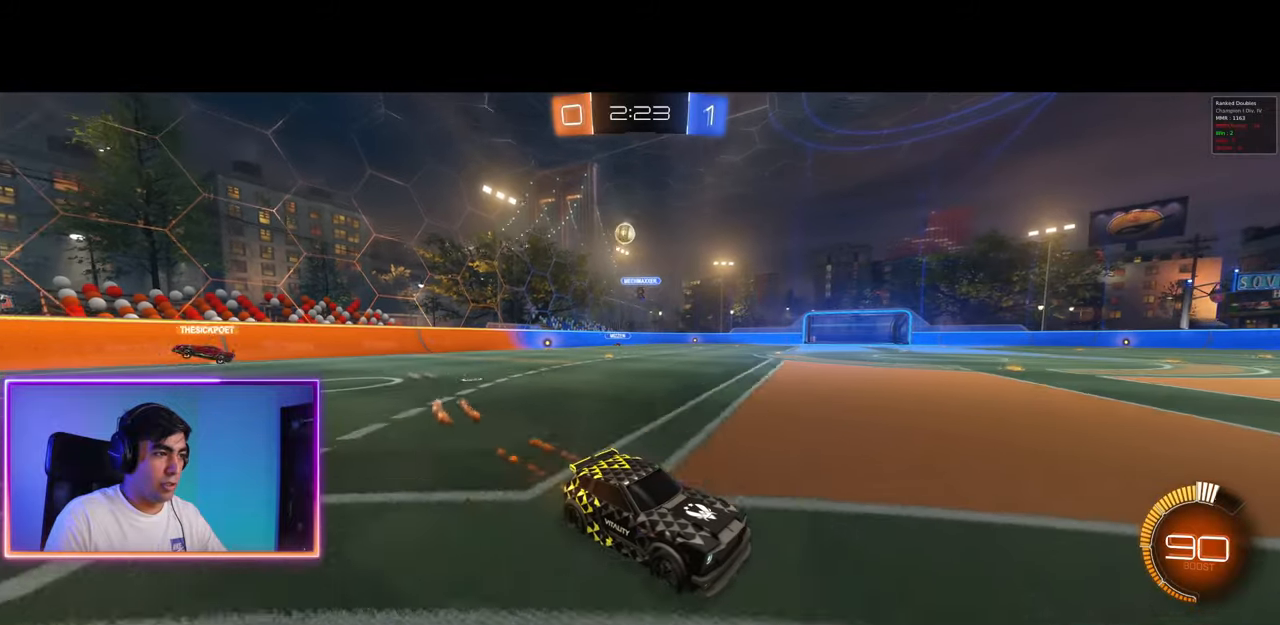
{"keys": ["d", "w"], "mouse": [], "events": [[50, "mouse_left", "up"], [100, "mouse_left", "down"], [250, "mouse_left", "up"], [500, "d", "down"]]}
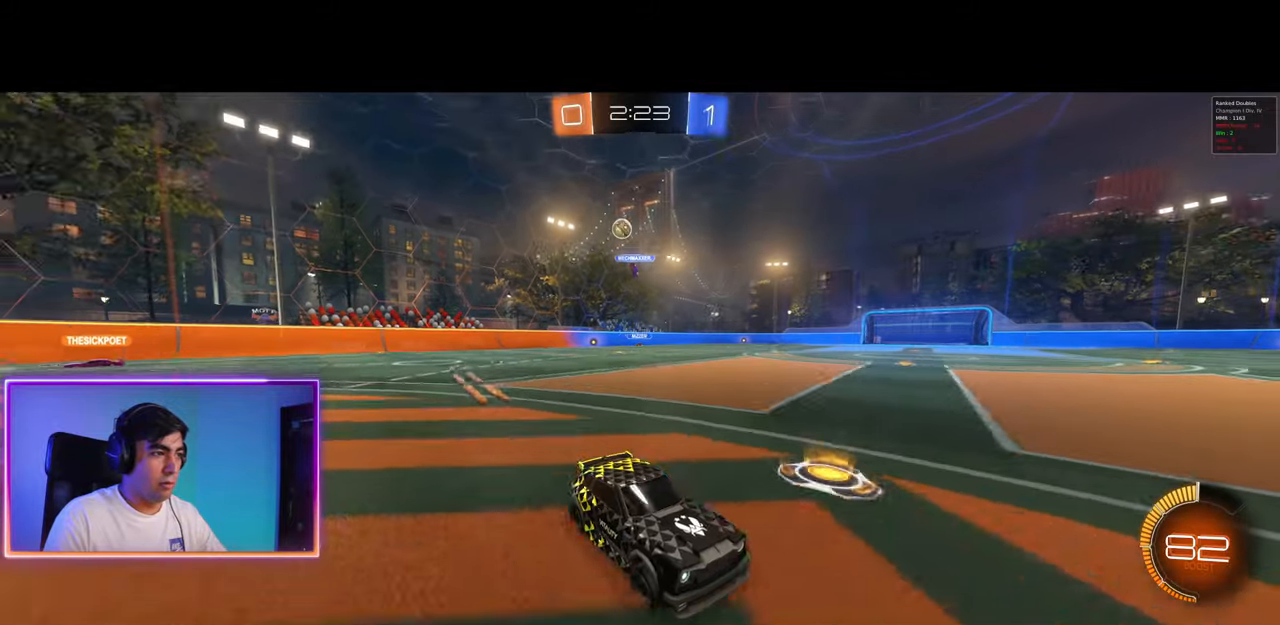
{"keys": ["d", "w"], "mouse": [], "events": [[400, "shift", "down"], [500, "shift", "up"]]}
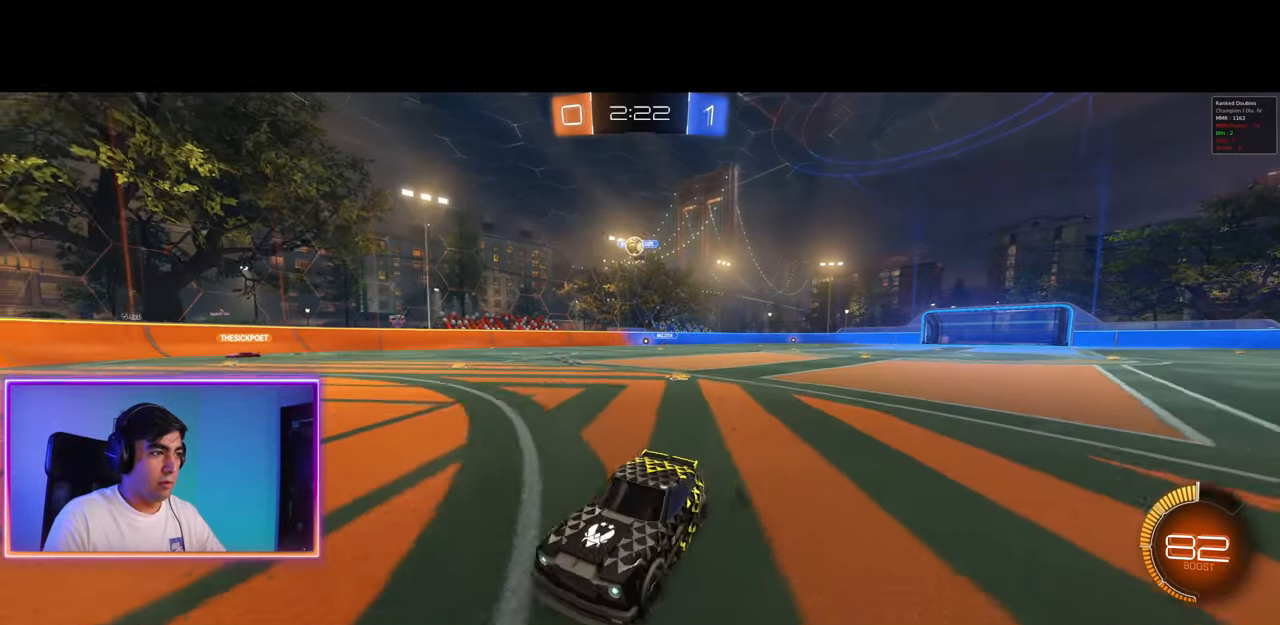
{"keys": ["a", "w"], "mouse": [], "events": [[33, "w", "up"], [250, "a", "down"], [267, "d", "up"], [467, "w", "down"]]}
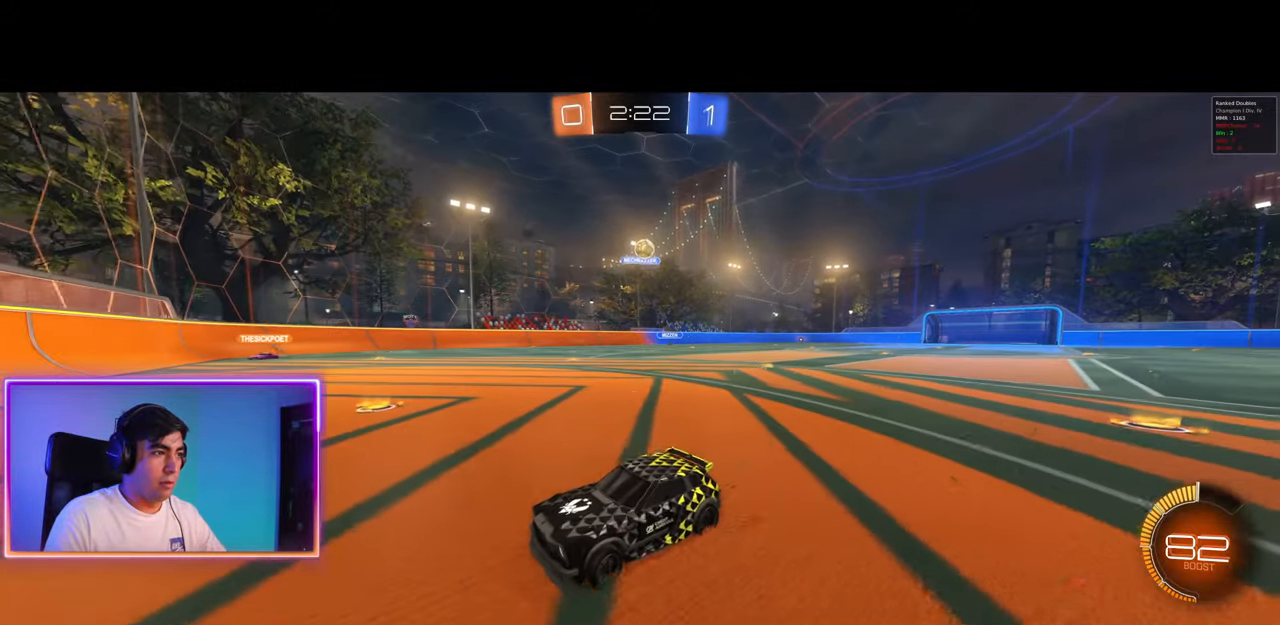
{"keys": ["d", "w"], "mouse": [], "events": [[33, "mouse_left", "down"], [133, "a", "up"], [267, "d", "down"], [317, "mouse_left", "up"], [367, "shift", "down"], [483, "shift", "up"]]}